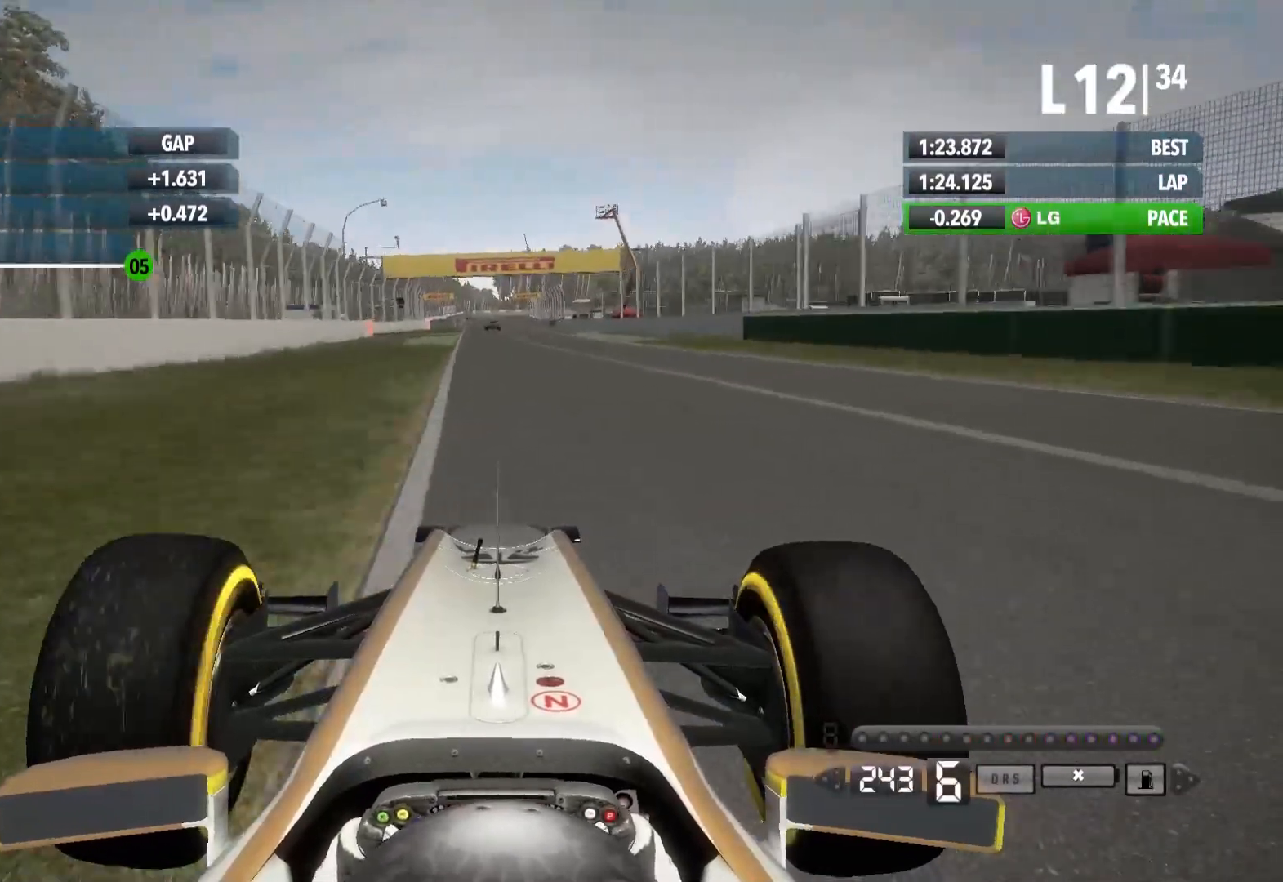
Gameplay with a controller (Xbox layout); each line is a JSON object with the inputs held at the frame after it (dt_ms = milliseconds from this image to that frame). "events" lists button and stick changes between this image and that frame as [ms after this image, input, new state], when the widget could be followed in between.
{"dt_ms": 500, "buttons": ["R2"], "left_stick": "left", "right_stick": "center", "events": [[117, "left_stick", "left"]]}
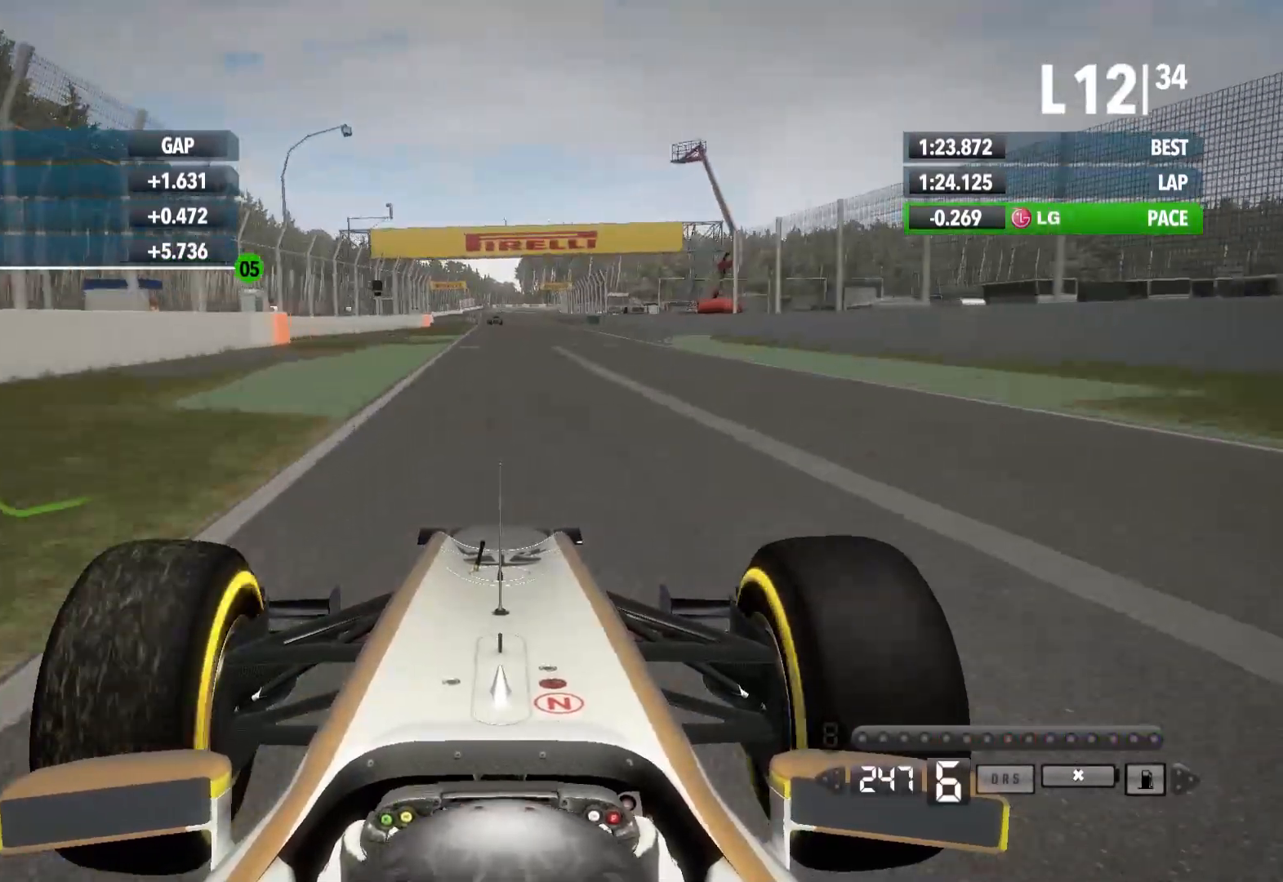
{"dt_ms": 500, "buttons": ["R2"], "left_stick": "left", "right_stick": "center", "events": [[17, "left_stick", "center"], [233, "left_stick", "left"]]}
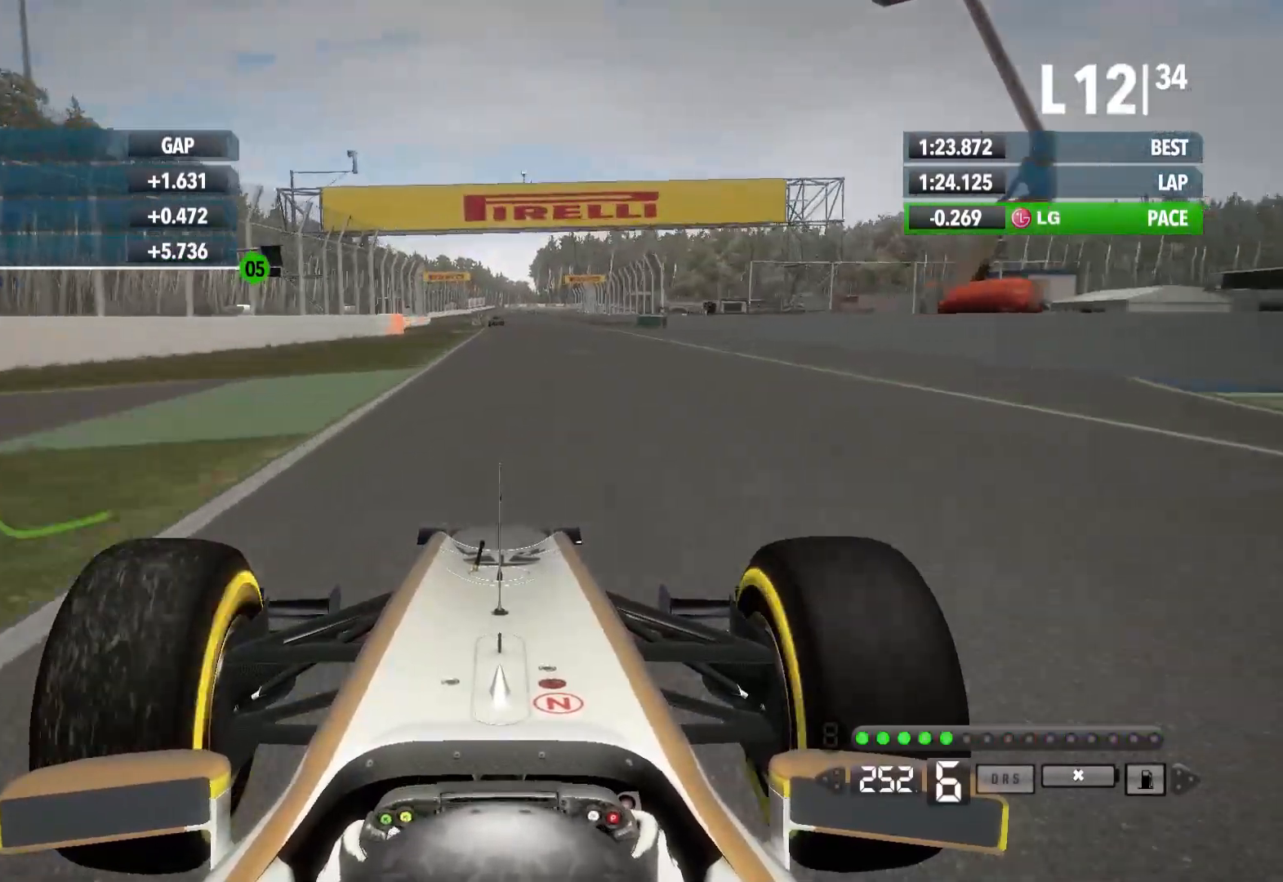
{"dt_ms": 500, "buttons": ["R2"], "left_stick": "center", "right_stick": "center", "events": [[83, "left_stick", "center"]]}
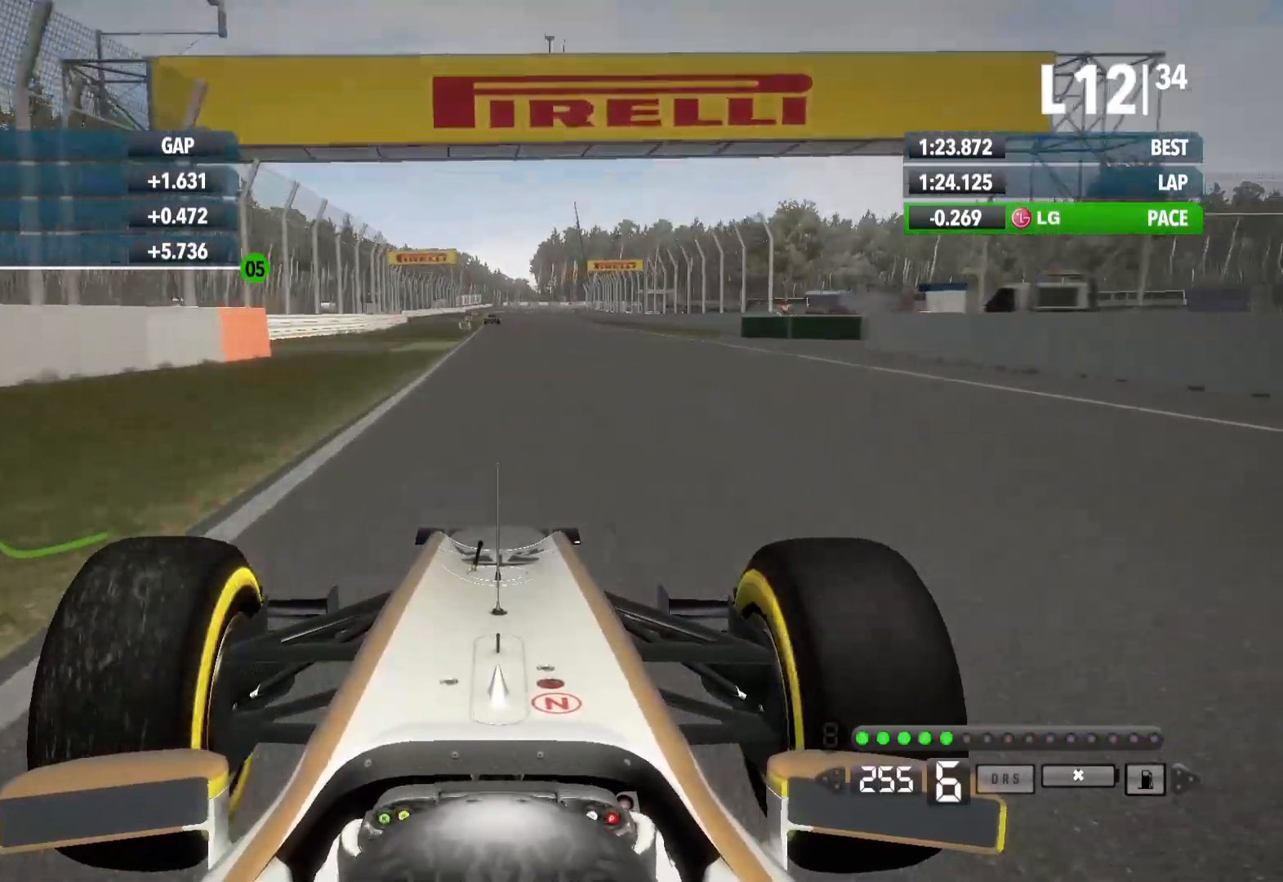
{"dt_ms": 500, "buttons": ["R2"], "left_stick": "center", "right_stick": "center"}
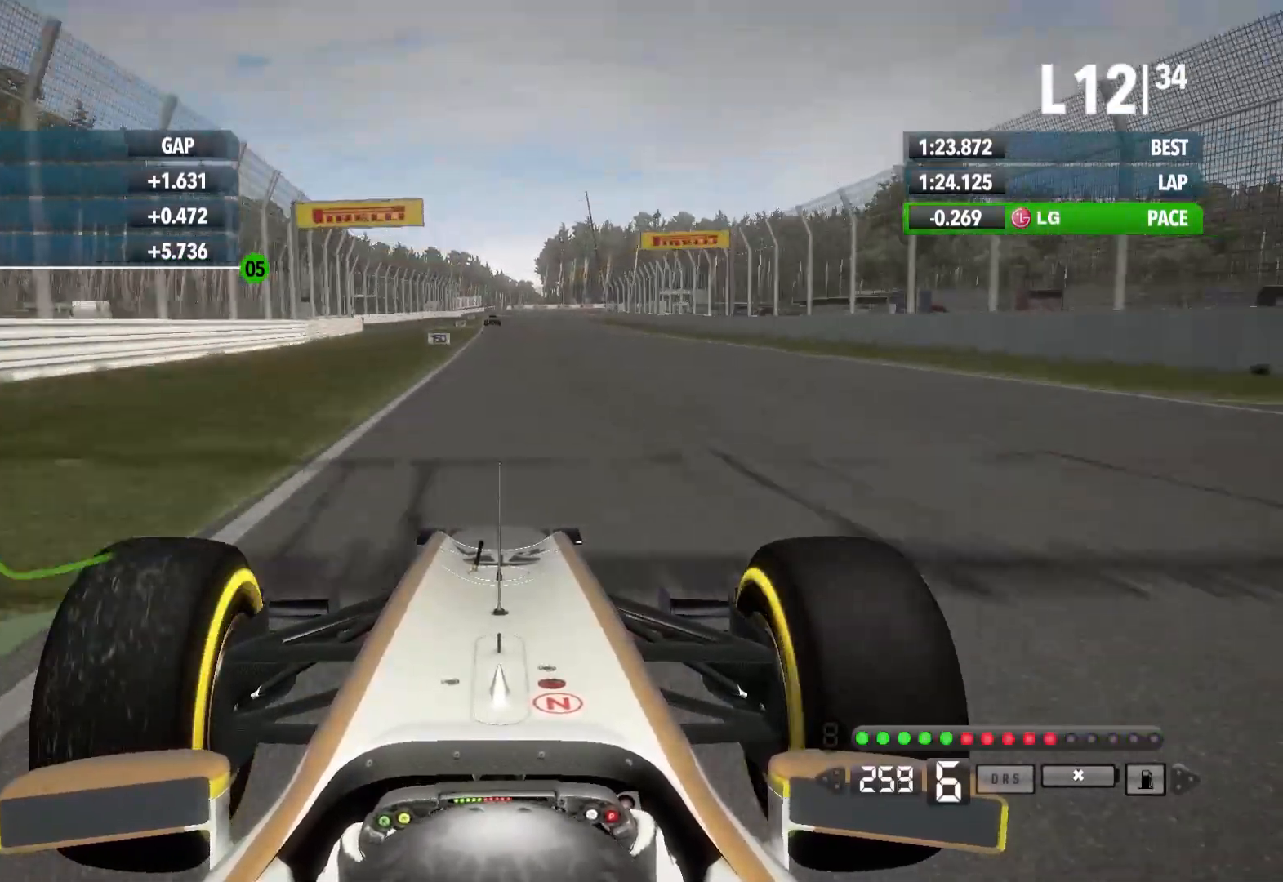
{"dt_ms": 500, "buttons": ["R2"], "left_stick": "center", "right_stick": "center", "events": [[133, "left_stick", "left"], [233, "left_stick", "center"]]}
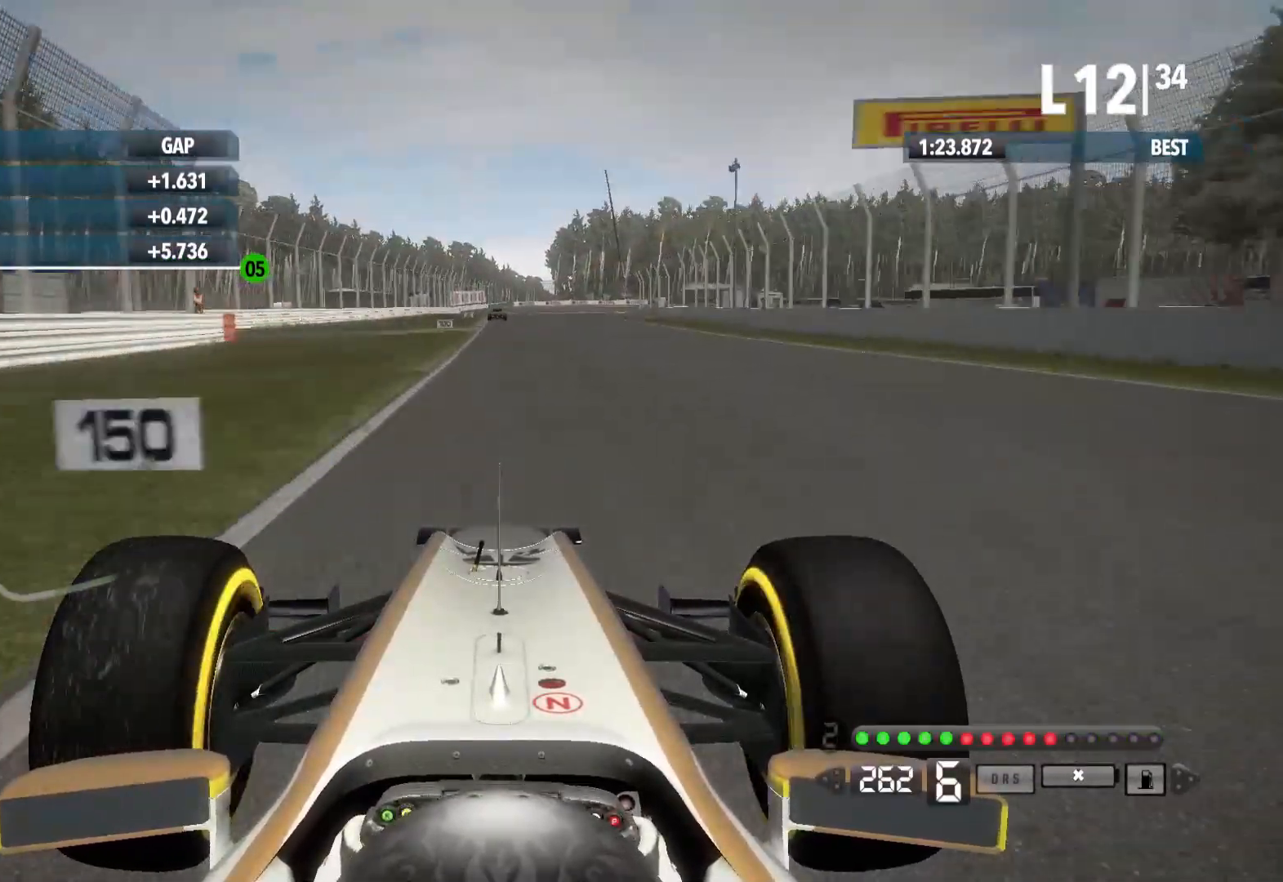
{"dt_ms": 500, "buttons": ["R2"], "left_stick": "center", "right_stick": "center", "events": [[200, "left_stick", "left"], [267, "left_stick", "center"]]}
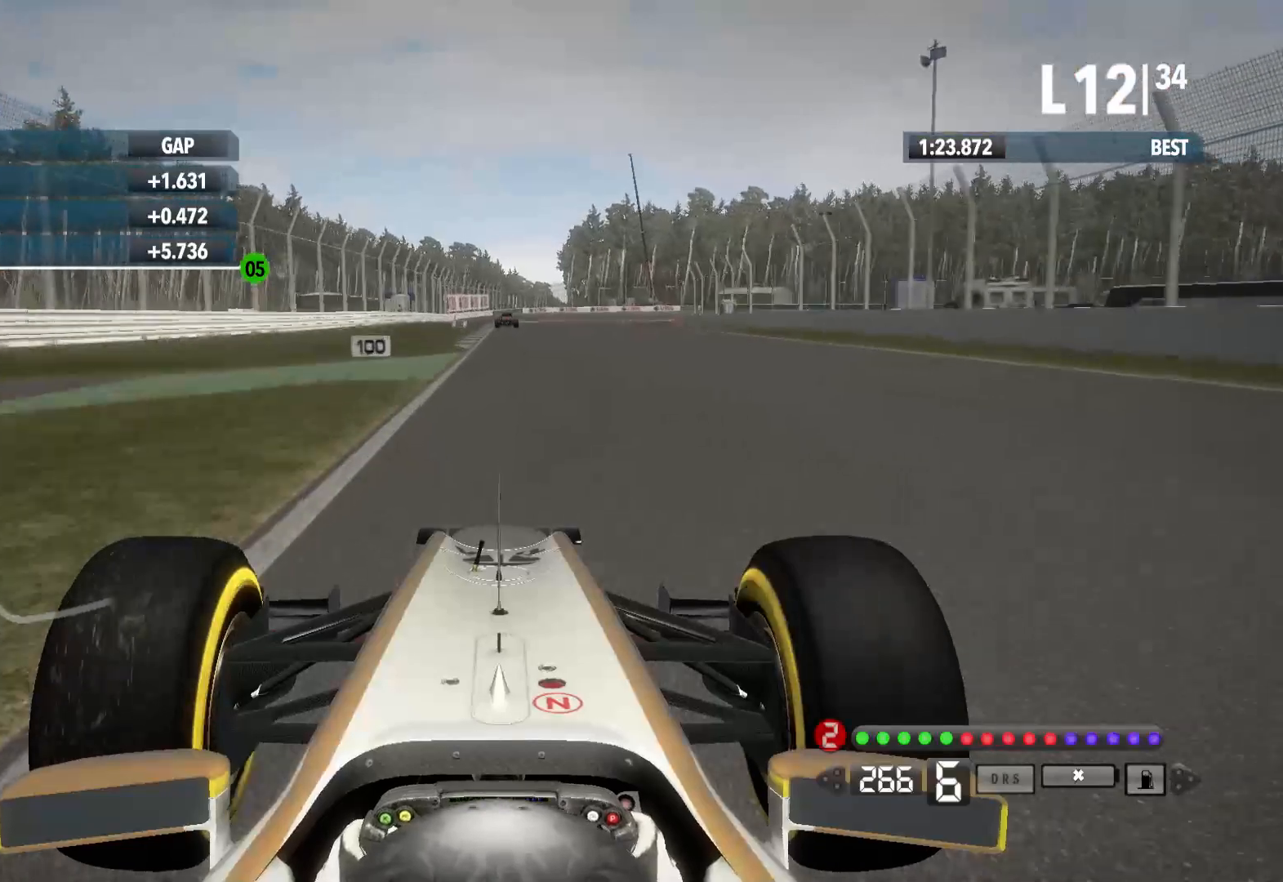
{"dt_ms": 500, "buttons": ["L2"], "left_stick": "center", "right_stick": "center", "events": [[83, "R2", "up"], [133, "L2", "down"], [317, "X", "down"], [417, "X", "up"]]}
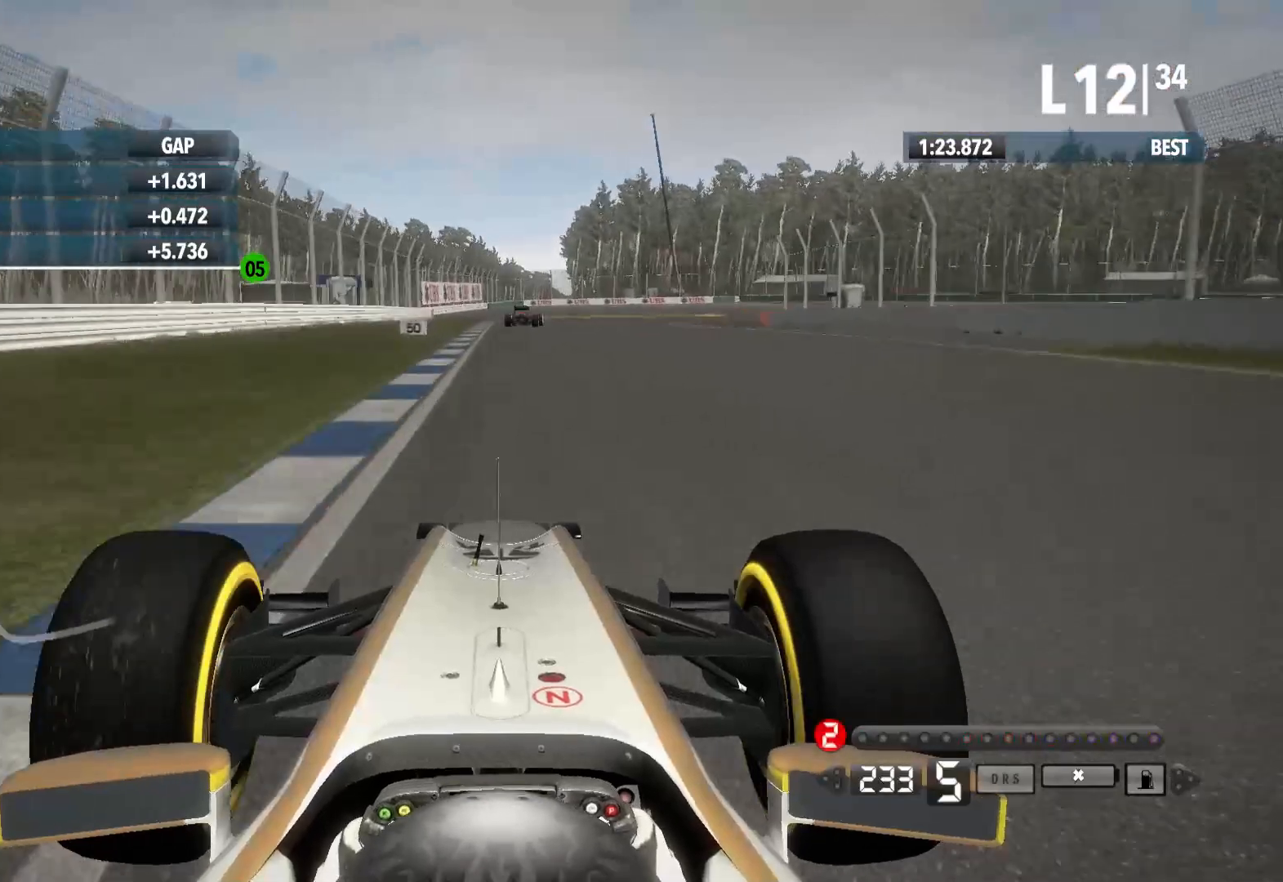
{"dt_ms": 500, "buttons": ["L2"], "left_stick": "center", "right_stick": "center", "events": [[33, "X", "down"], [133, "X", "up"], [267, "X", "down"], [383, "X", "up"]]}
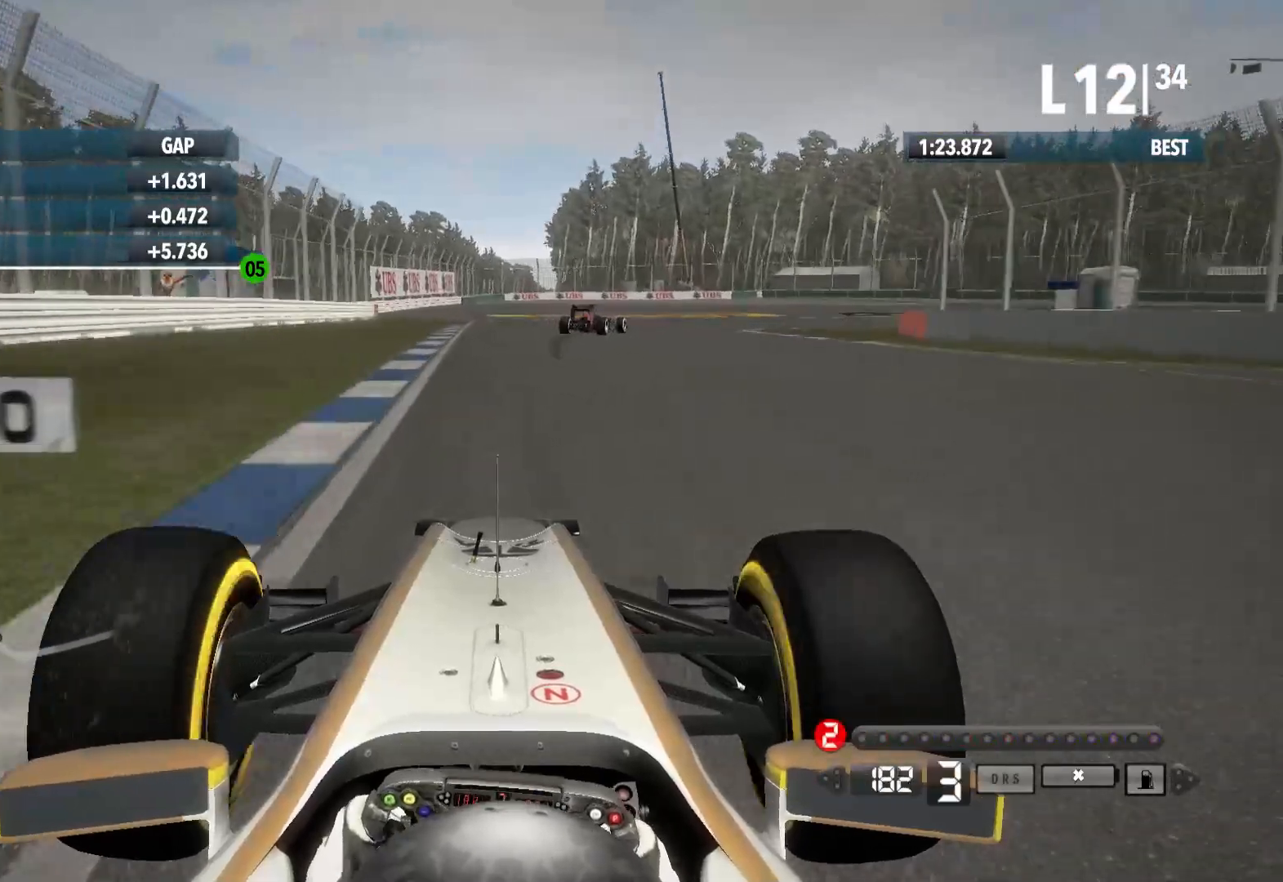
{"dt_ms": 500, "buttons": ["L2"], "left_stick": "right", "right_stick": "center", "events": [[33, "X", "down"], [33, "left_stick", "right"], [150, "X", "up"]]}
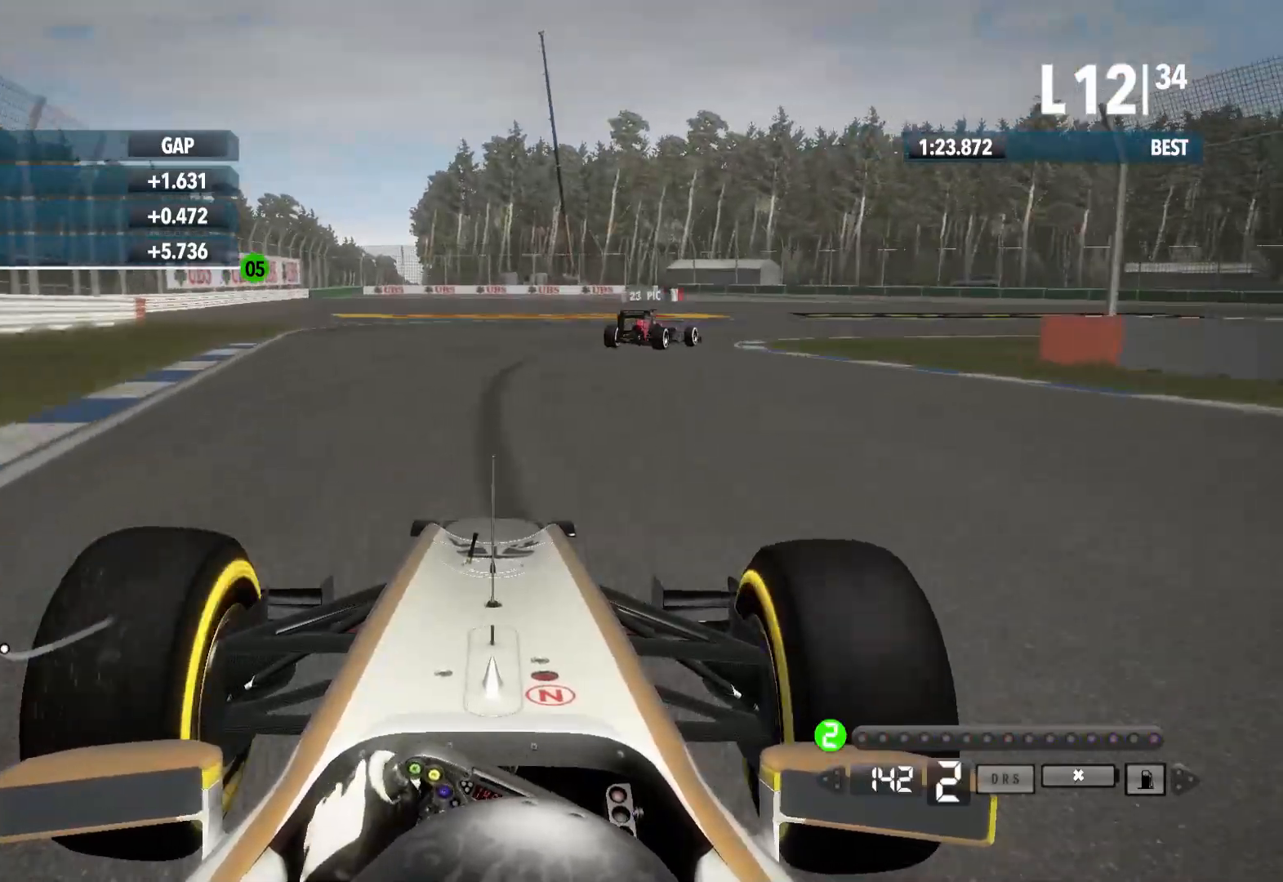
{"dt_ms": 500, "buttons": ["L2"], "left_stick": "right", "right_stick": "center", "events": []}
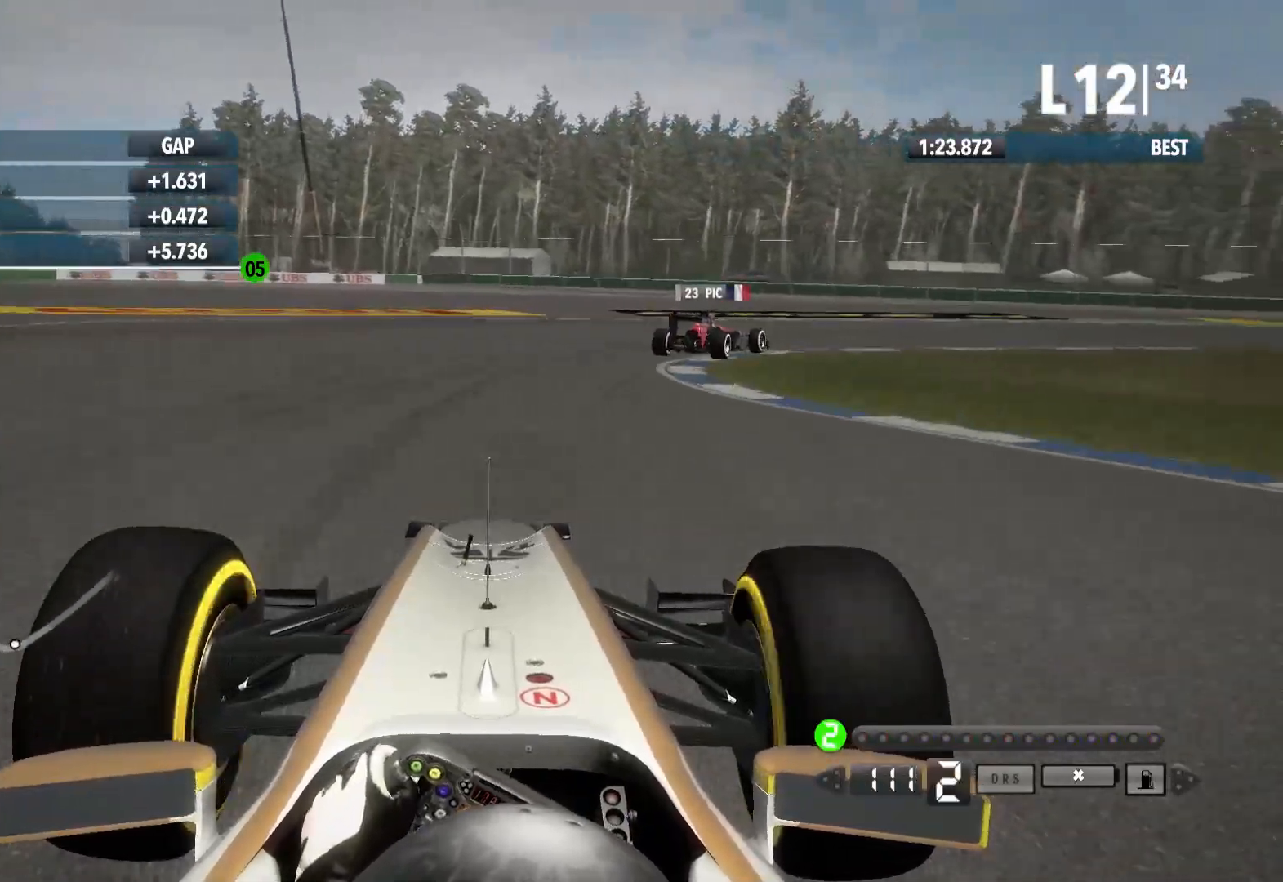
{"dt_ms": 500, "buttons": [], "left_stick": "right", "right_stick": "center", "events": [[33, "L2", "up"]]}
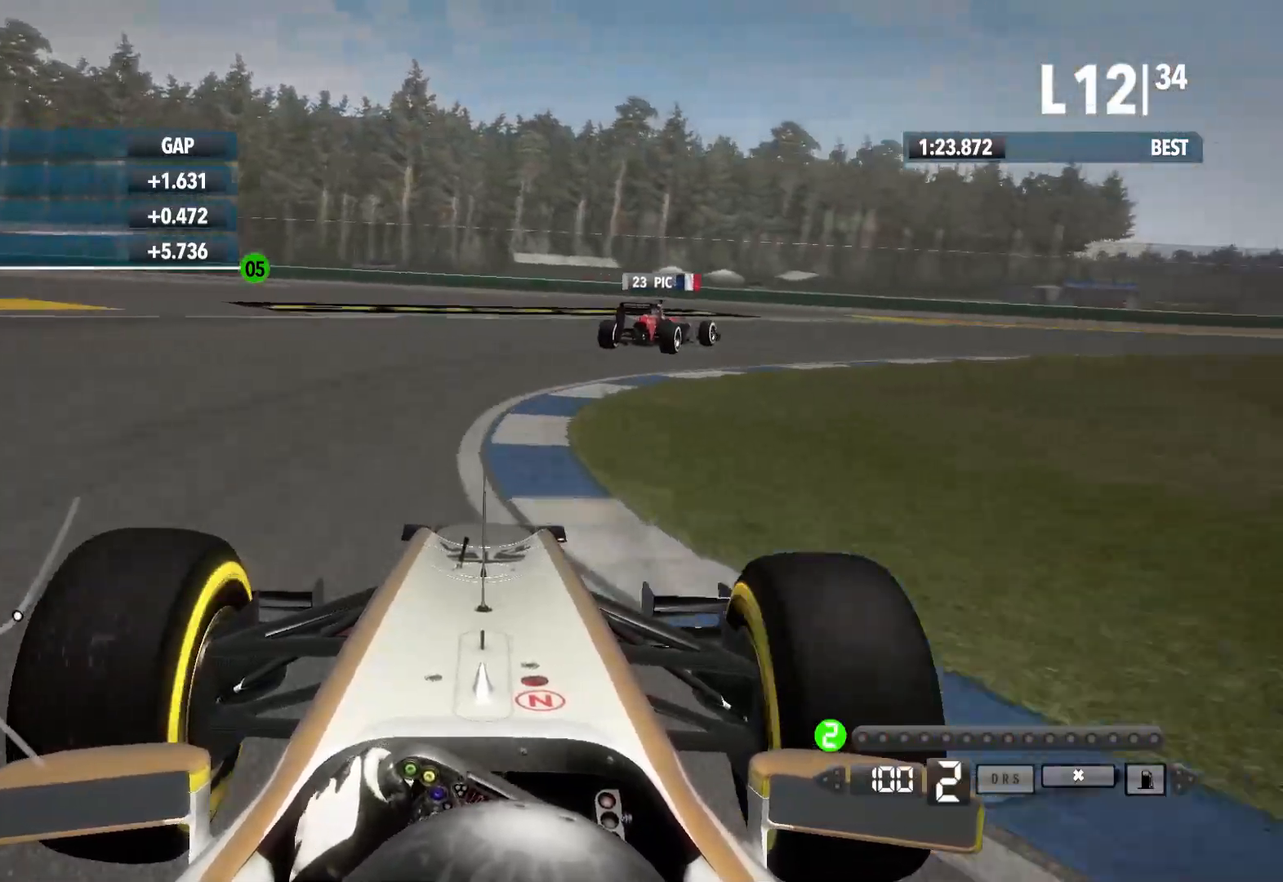
{"dt_ms": 500, "buttons": [], "left_stick": "left", "right_stick": "center"}
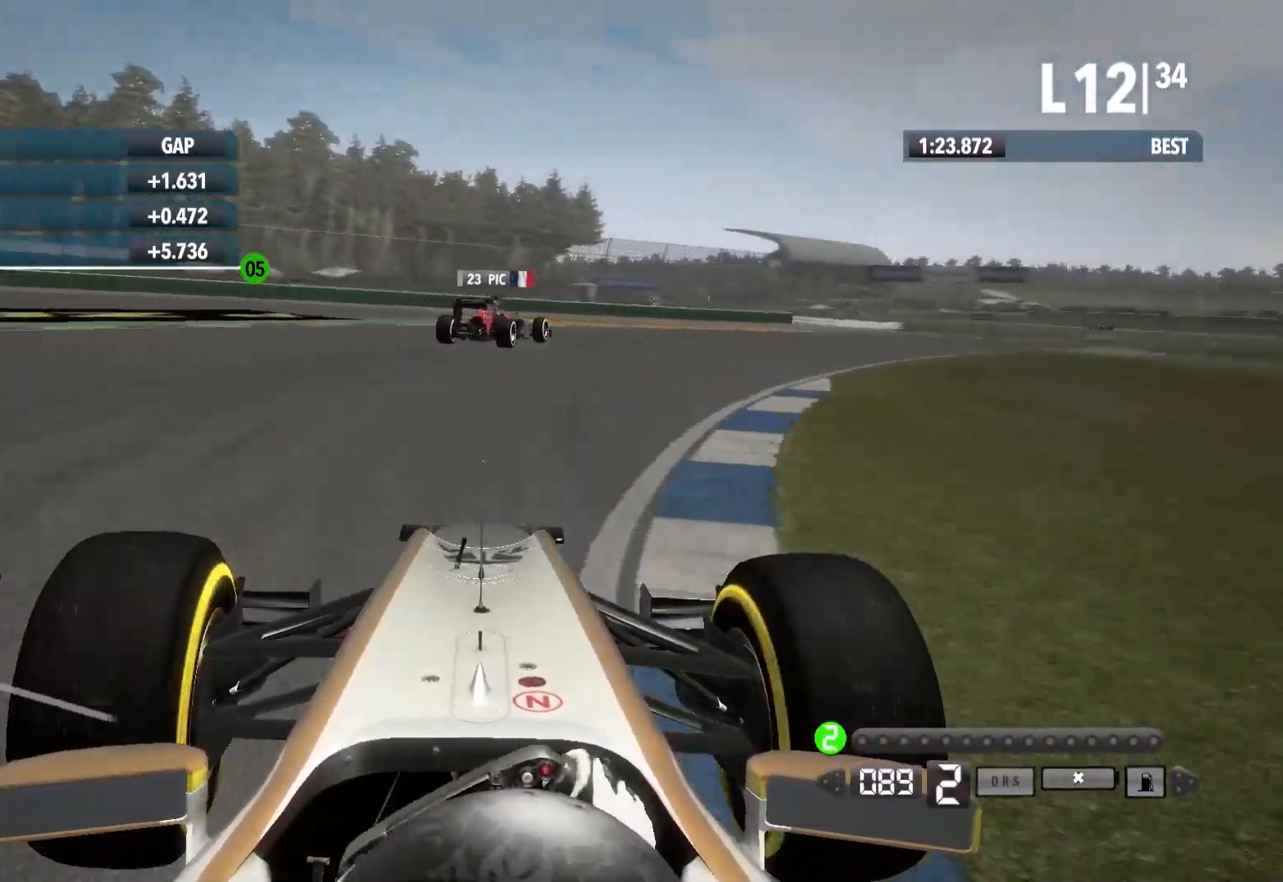
{"dt_ms": 500, "buttons": ["L2"], "left_stick": "left", "right_stick": "center", "events": [[283, "L2", "down"]]}
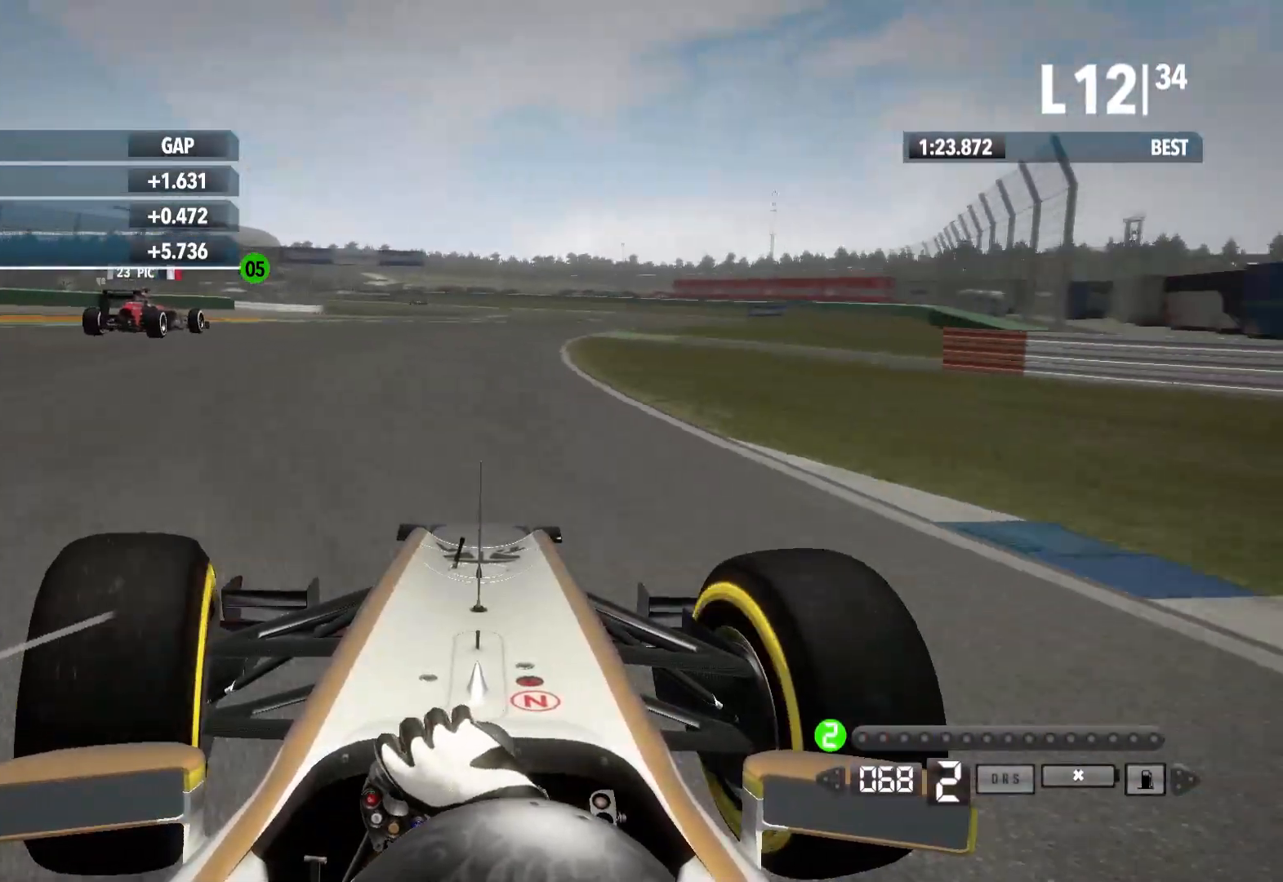
{"dt_ms": 500, "buttons": [], "left_stick": "left", "right_stick": "center", "events": [[500, "L2", "up"]]}
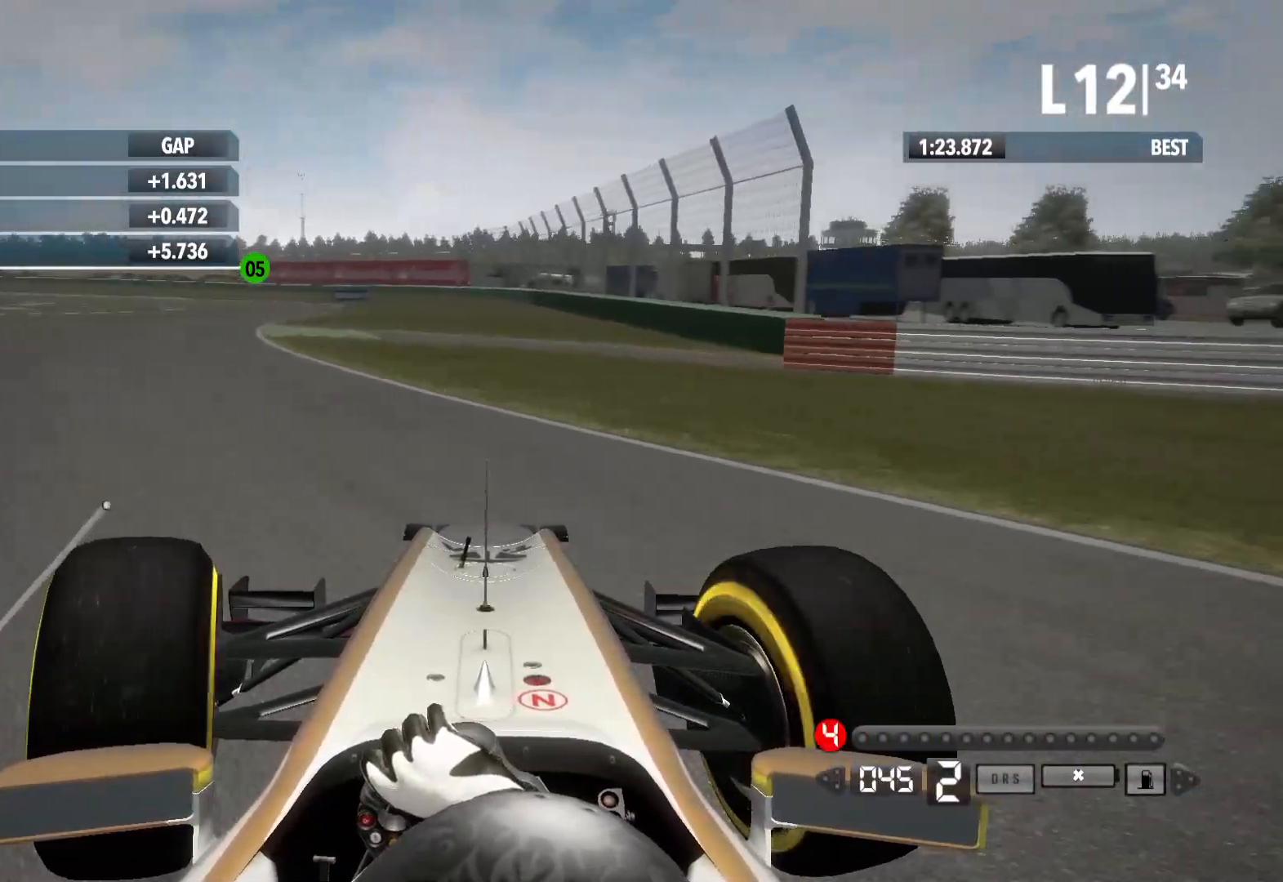
{"dt_ms": 500, "buttons": [], "left_stick": "left", "right_stick": "center", "events": []}
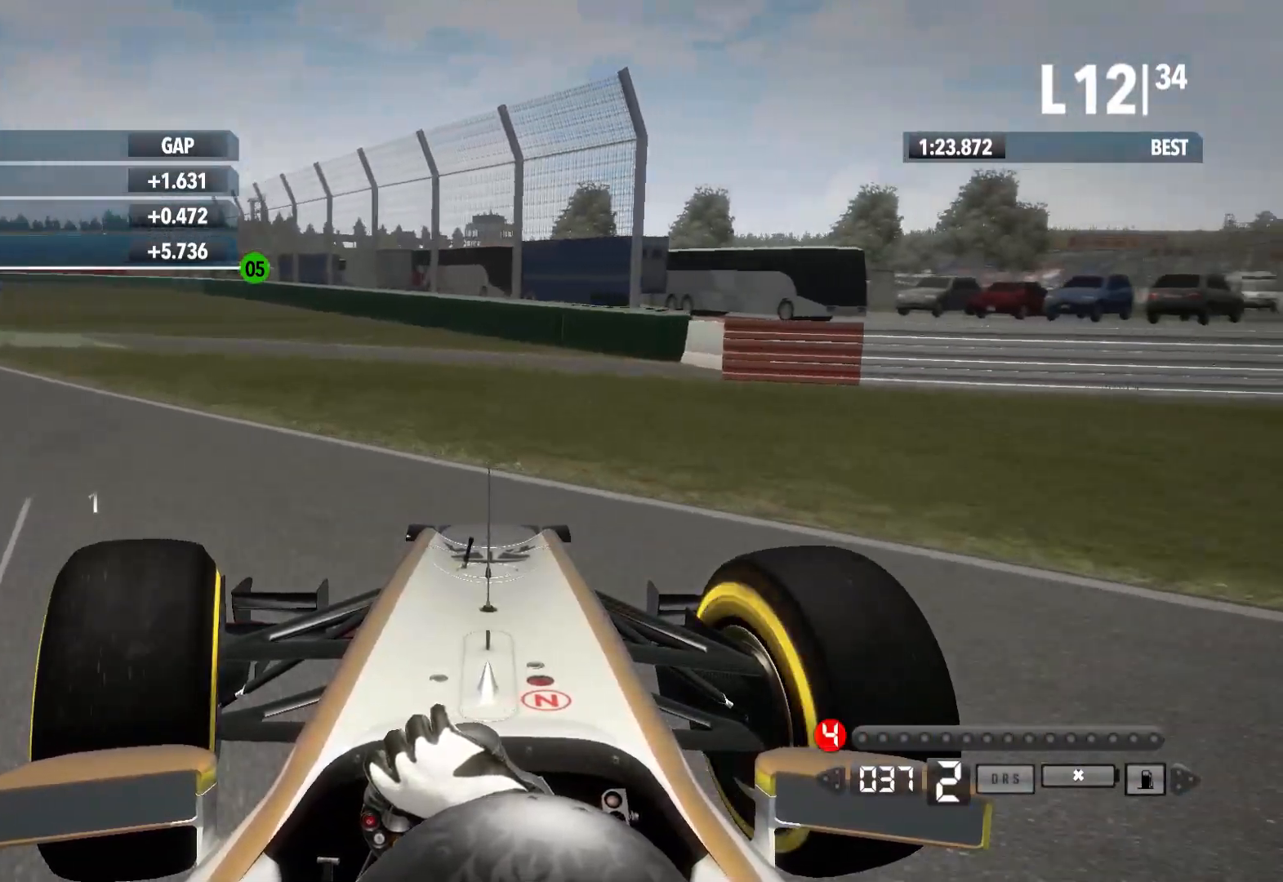
{"dt_ms": 500, "buttons": ["R2"], "left_stick": "left", "right_stick": "center", "events": [[400, "R2", "down"]]}
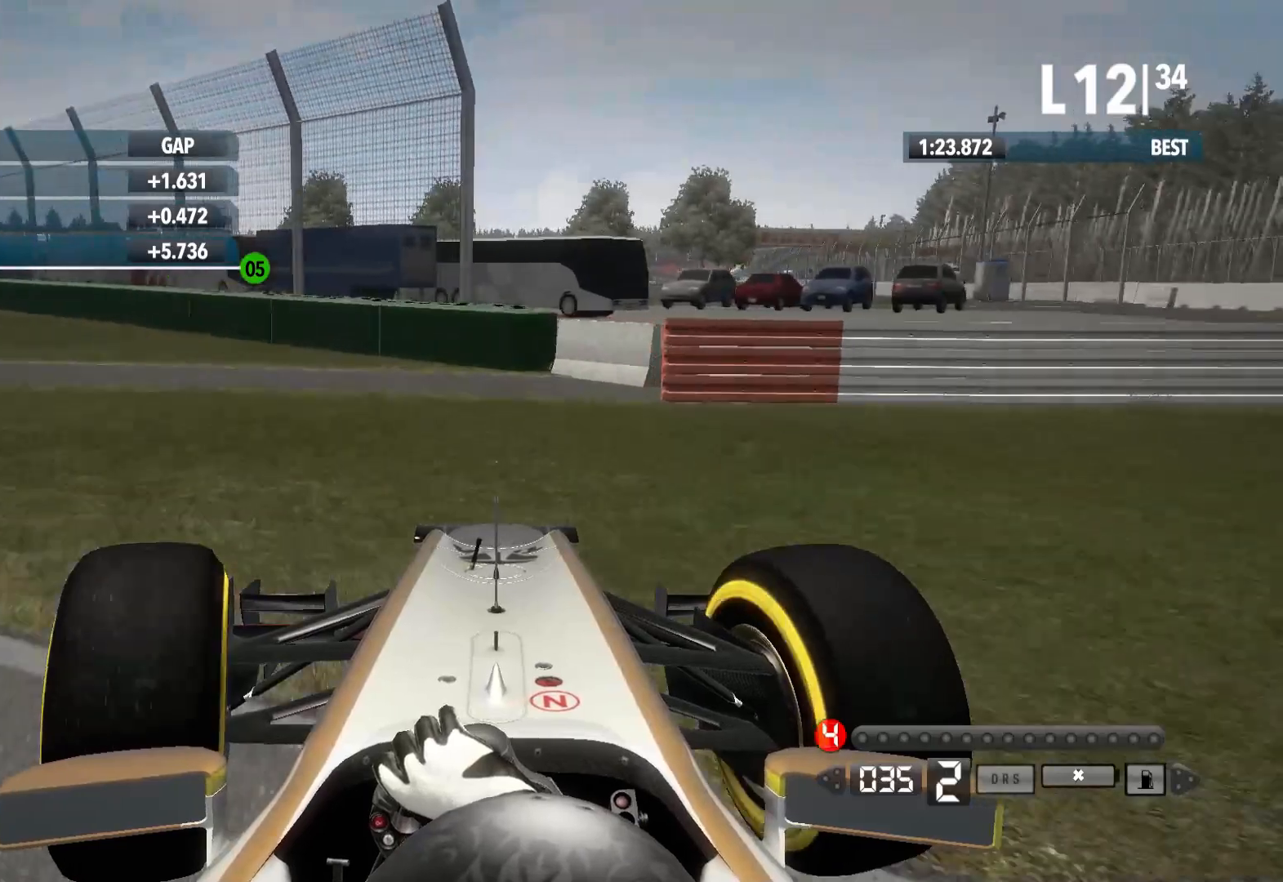
{"dt_ms": 500, "buttons": ["R2"], "left_stick": "left", "right_stick": "center", "events": []}
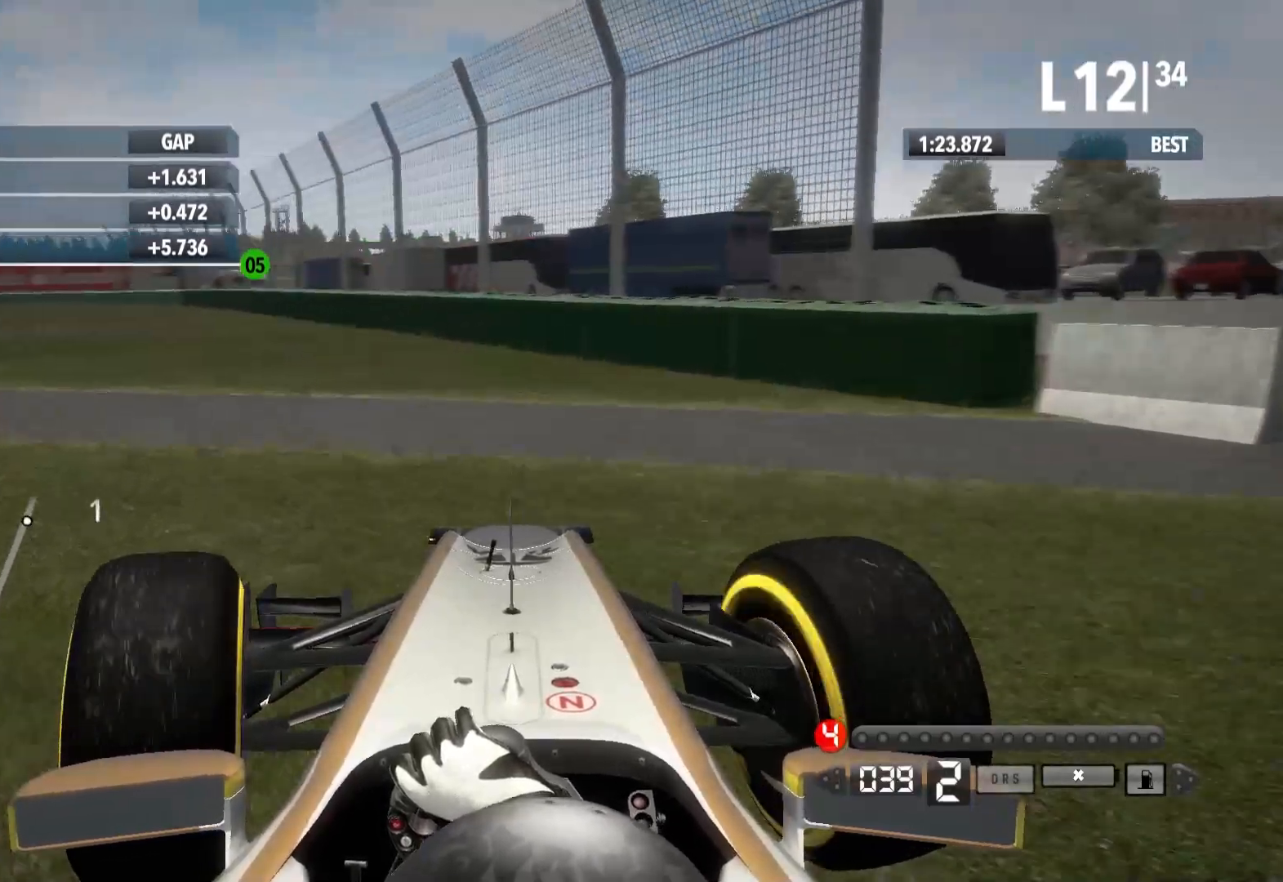
{"dt_ms": 500, "buttons": ["R2"], "left_stick": "left", "right_stick": "center", "events": []}
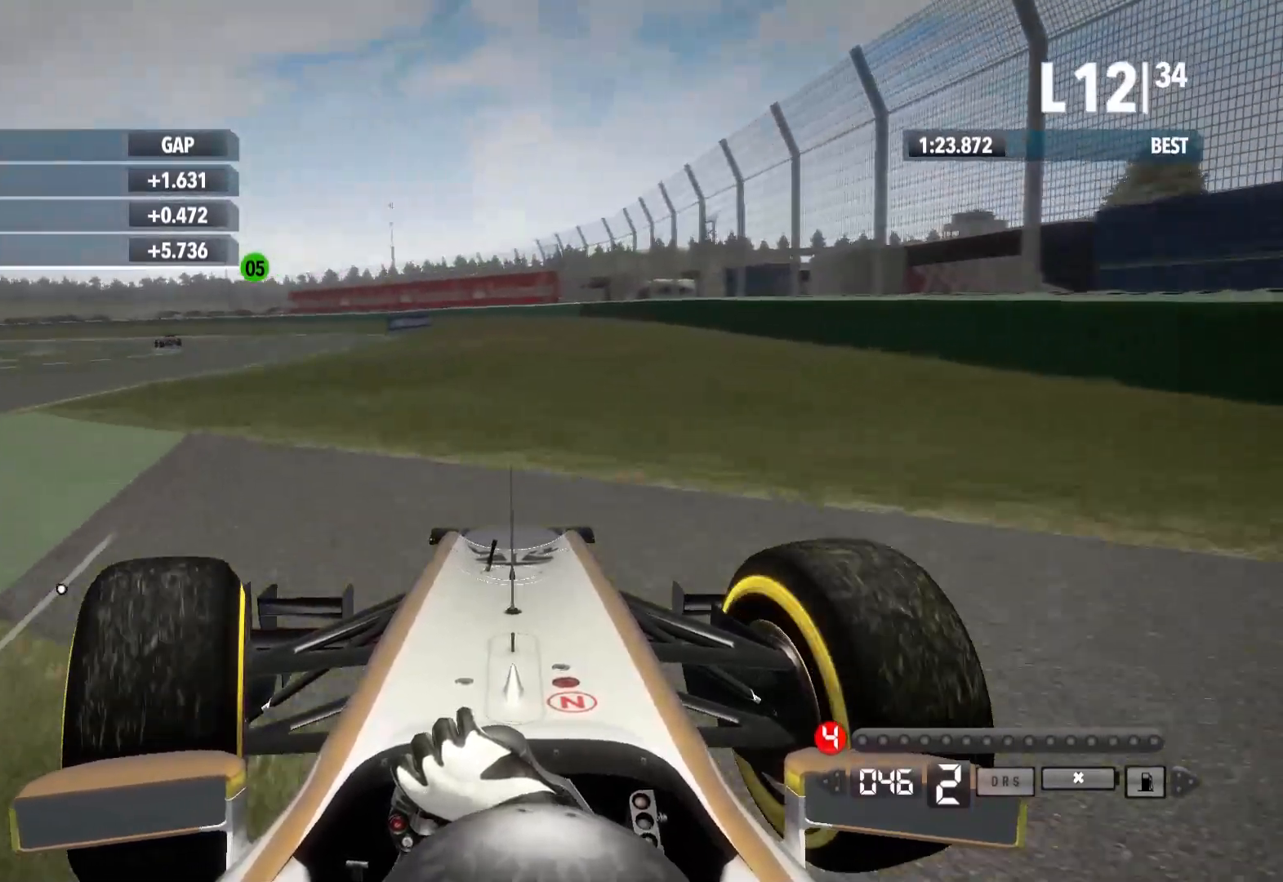
{"dt_ms": 500, "buttons": ["R2"], "left_stick": "left", "right_stick": "center", "events": []}
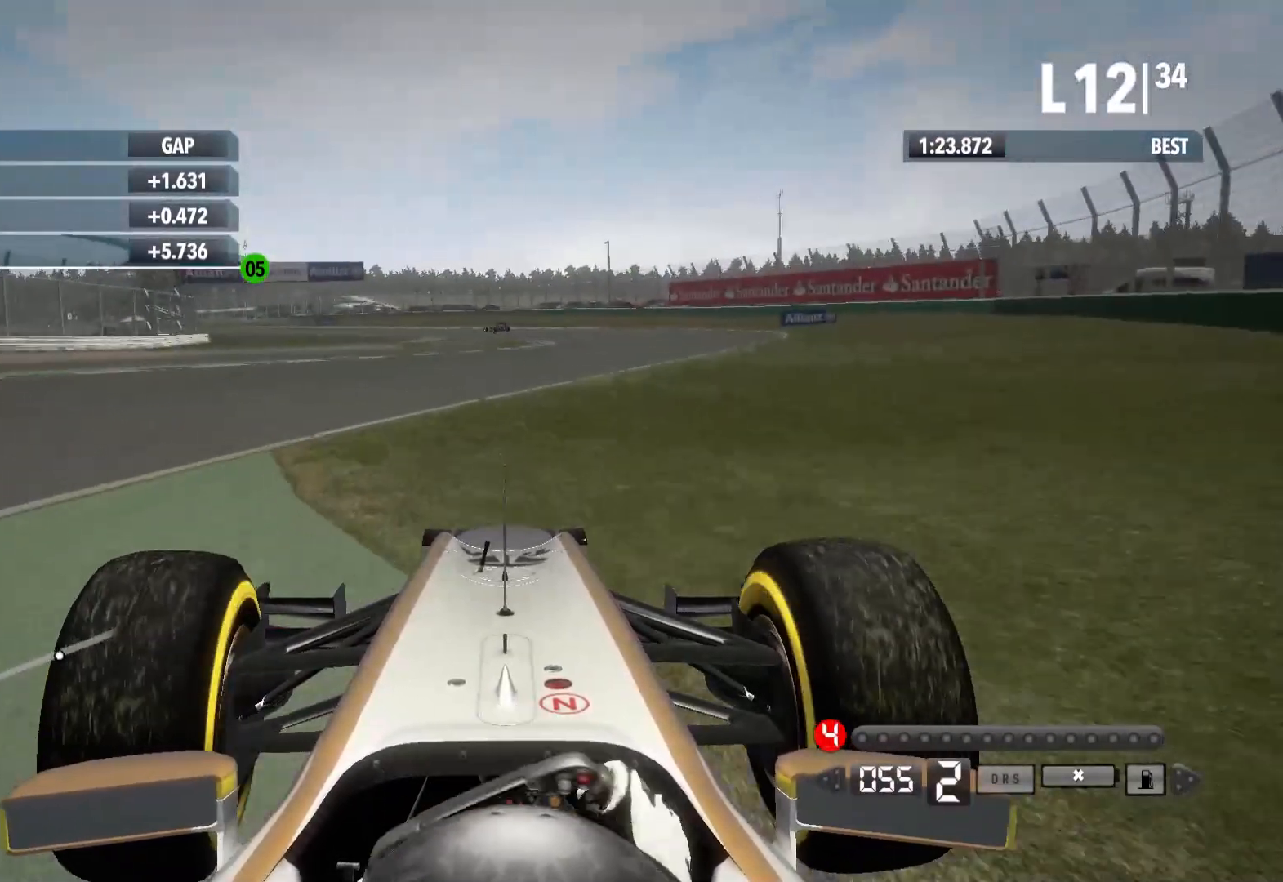
{"dt_ms": 1000, "buttons": ["R2"], "left_stick": "center", "right_stick": "center"}
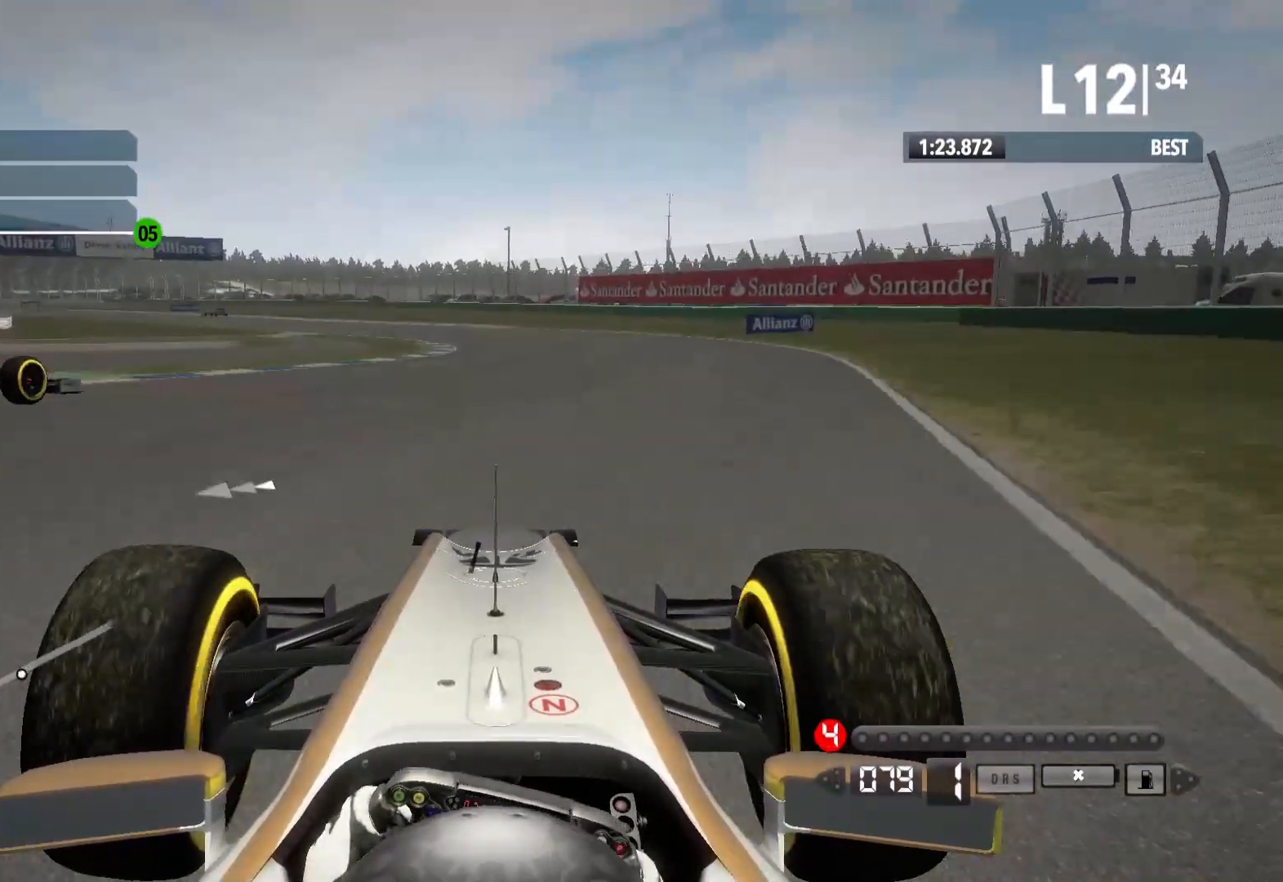
{"dt_ms": 500, "buttons": ["R2"], "left_stick": "center", "right_stick": "center", "events": []}